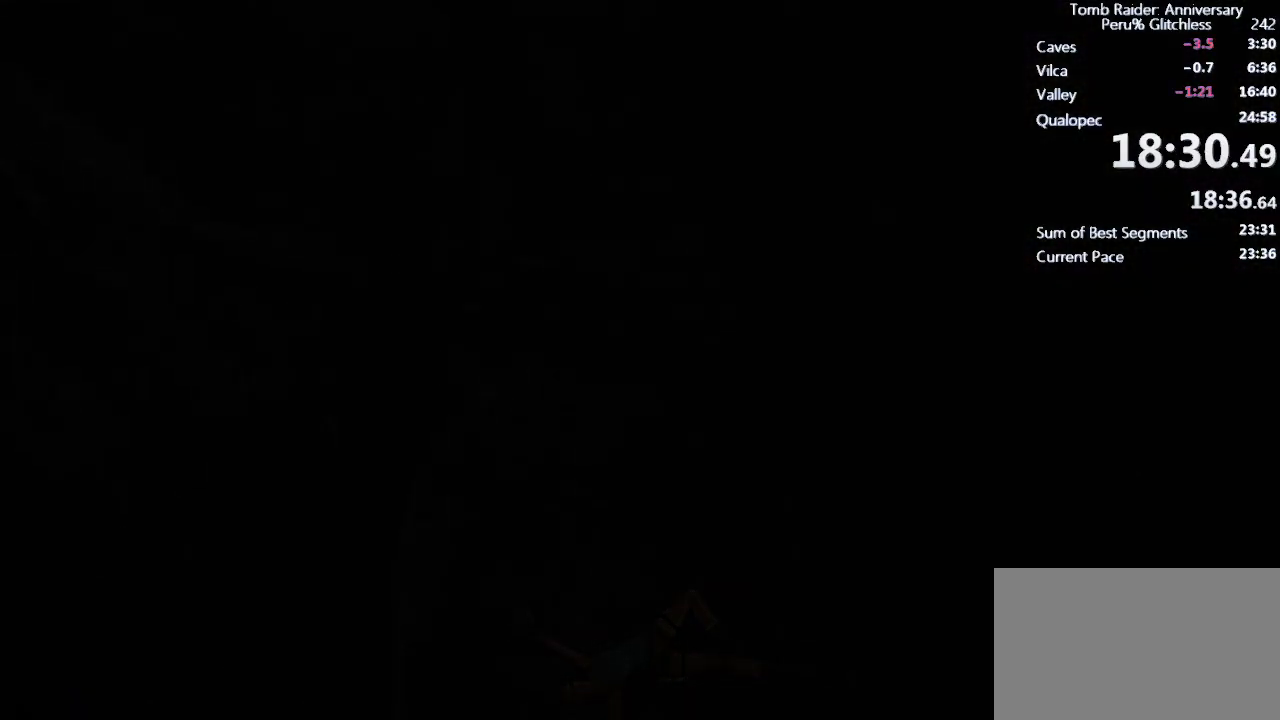
Gameplay with keyboard and mouse; each line is a JSON object with the keys and mouse buttons held at the frame after it. "events" lists presses ("down") and releases ("up") of "1", "2", "3", "4", "5", "a", "alt", "c", "caps_lock", "ctrl", "d", "e", "f", "g", "q", "r", "s", "shift", "space", "t", "tab", "v", "w", "x", "z", "mouse_left", "mouse_wheel" and "mouse_right" between this image and that frame as [ms after this image, input, new state], when the widget could be followed in between. "mouse_left", "mouse_wheel", "mouse_right" = the "left", "wheel", "right" buttons of the "mouse" list. No other keys are recorded. "wheel" means that the mouse wheel is clicked or scrolled. Not read: mouse_move.
{"keys": ["w"], "mouse": [], "events": []}
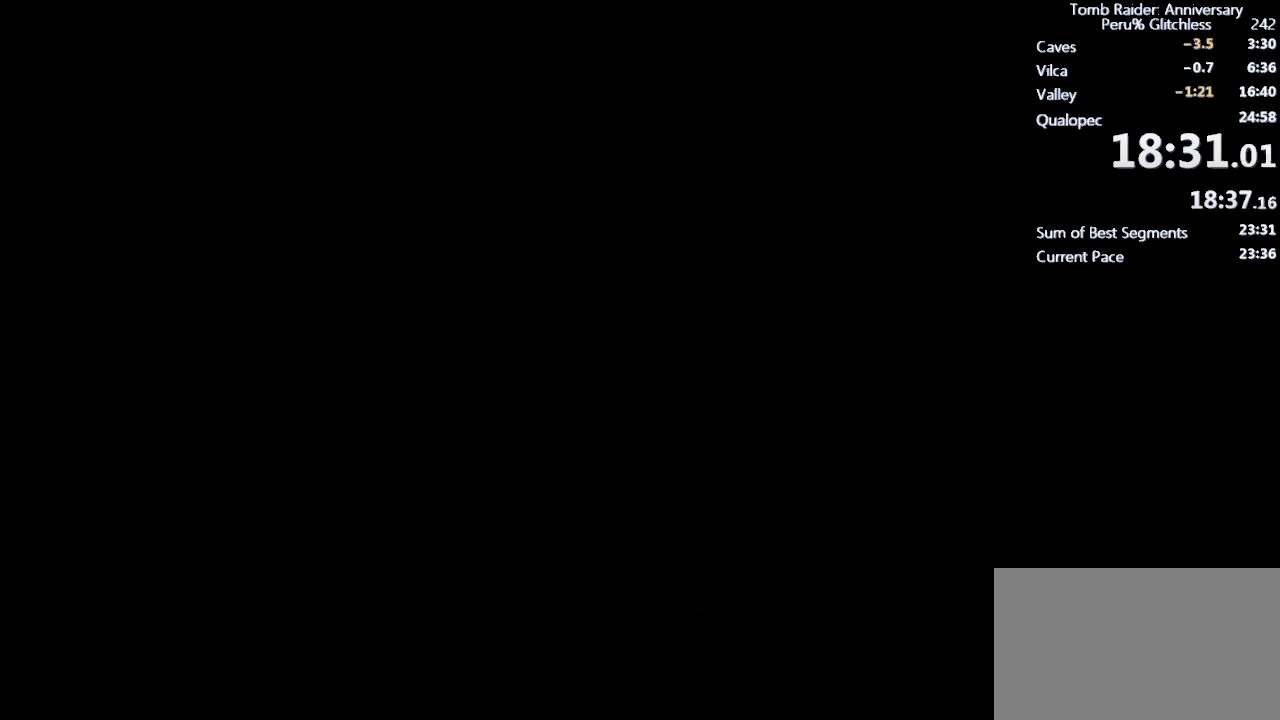
{"keys": ["w"], "mouse": [], "events": []}
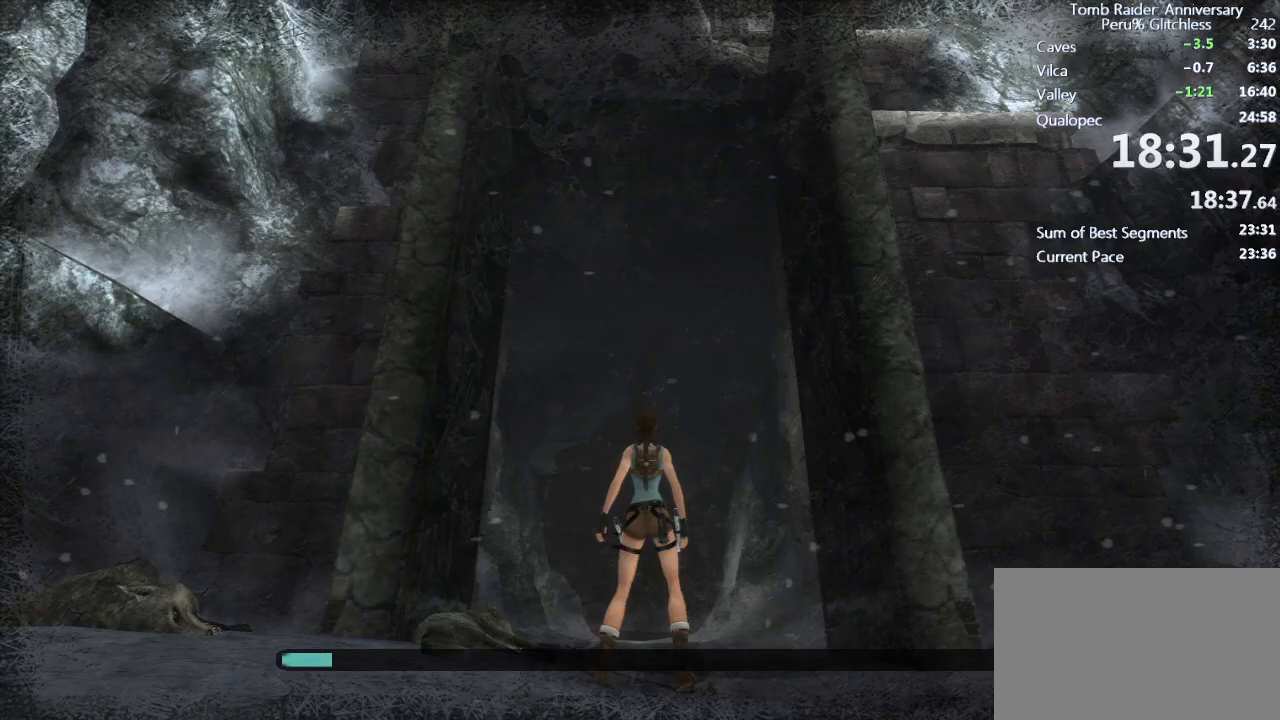
{"keys": ["w"], "mouse": [], "events": []}
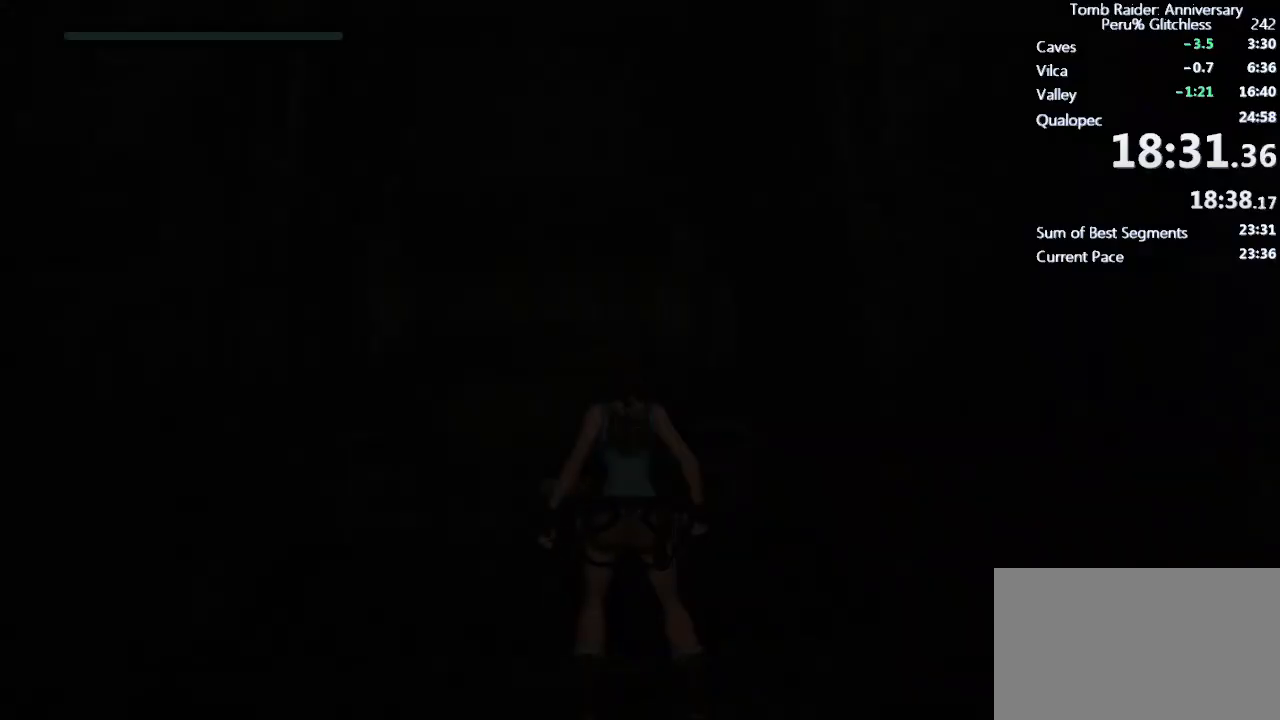
{"keys": ["w"], "mouse": [], "events": [[167, "space", "down"], [317, "ctrl", "down"], [400, "ctrl", "up"], [467, "space", "up"]]}
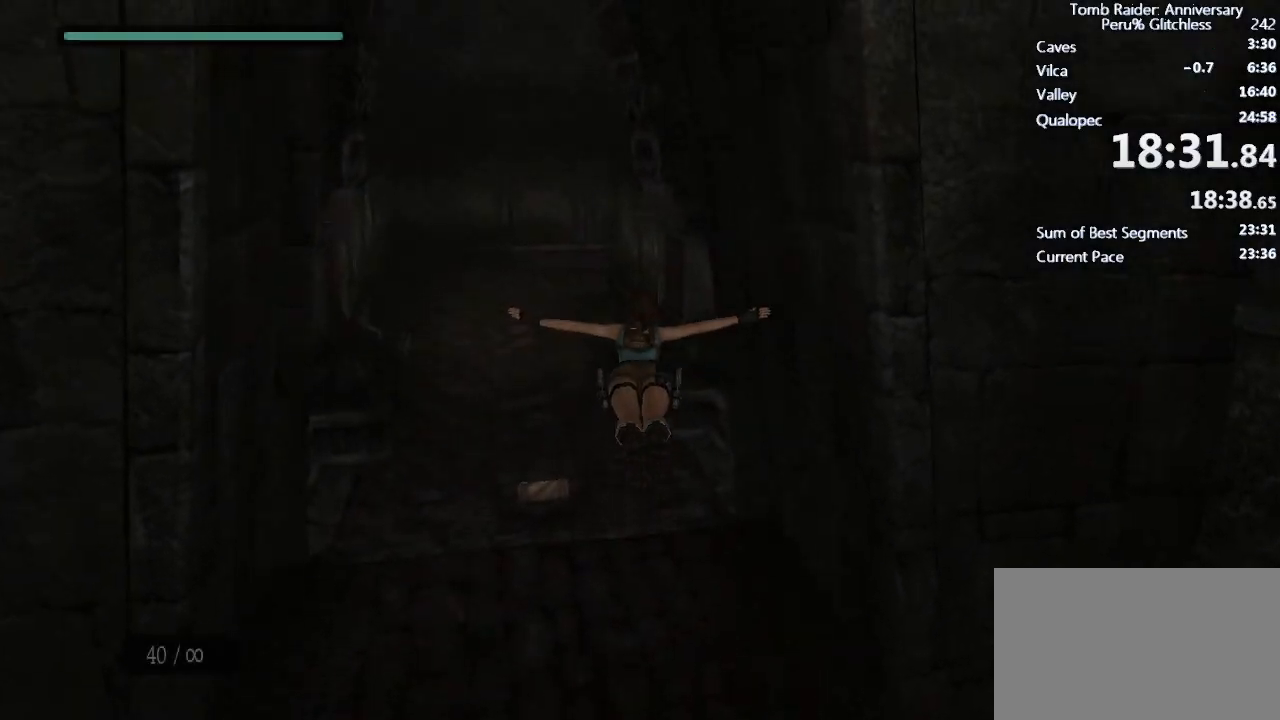
{"keys": ["w"], "mouse": [], "events": []}
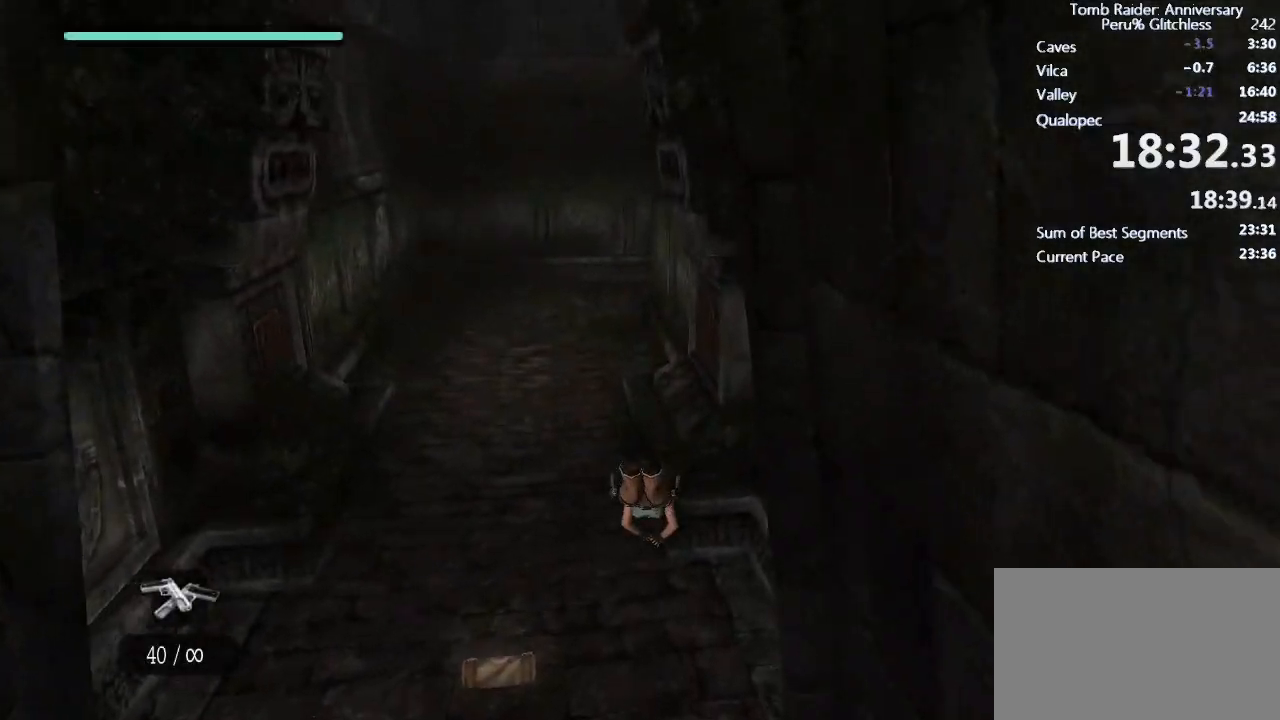
{"keys": ["space", "w"], "mouse": [], "events": [[483, "space", "down"]]}
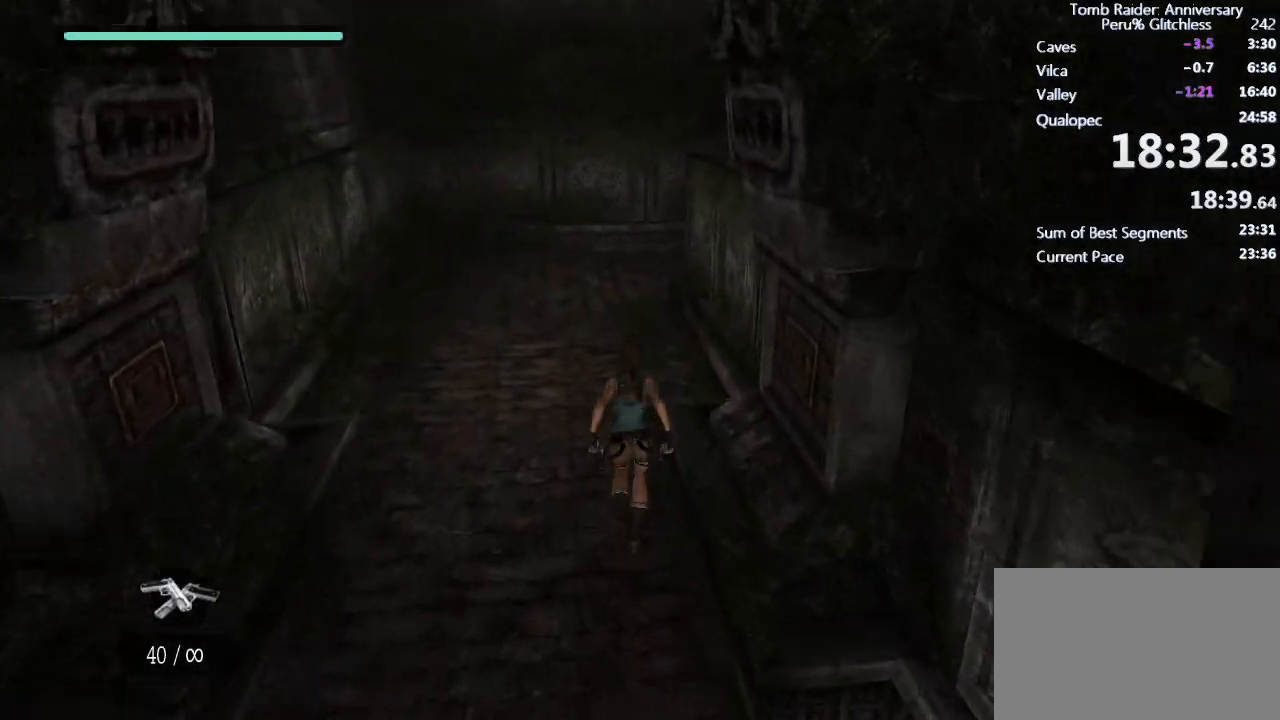
{"keys": ["space", "w"], "mouse": [], "events": []}
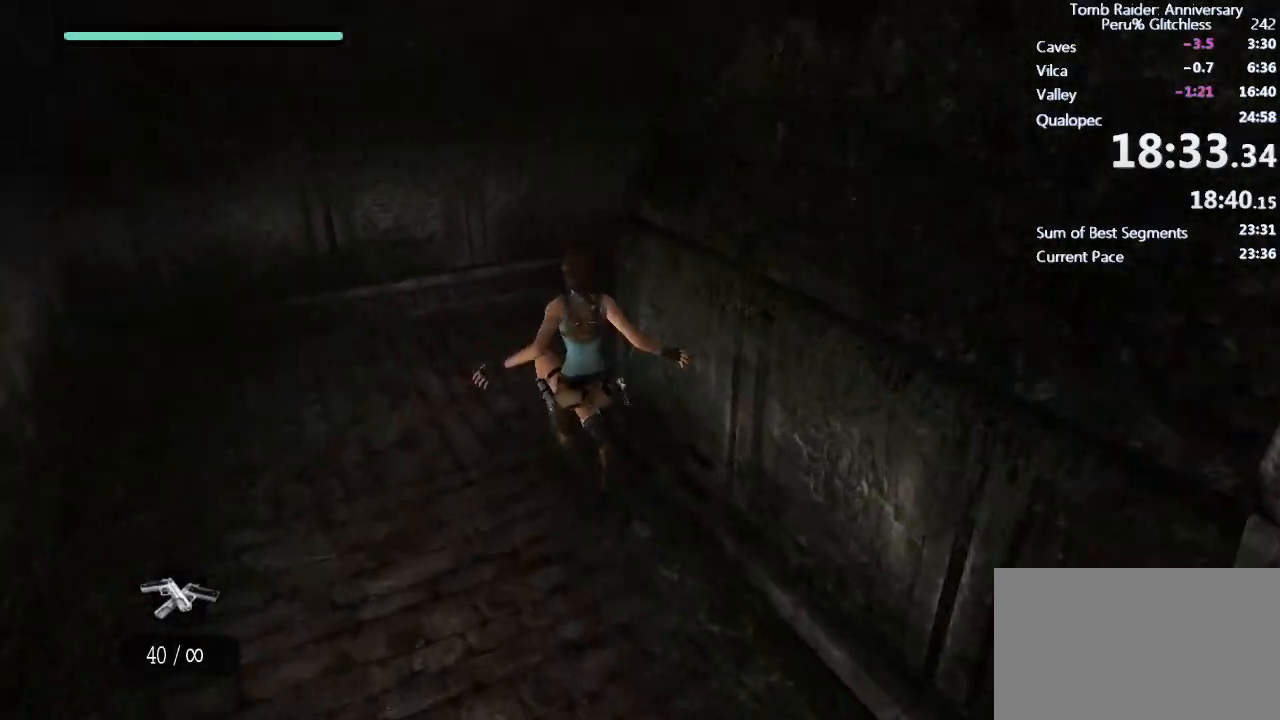
{"keys": ["w"], "mouse": [], "events": [[383, "space", "up"]]}
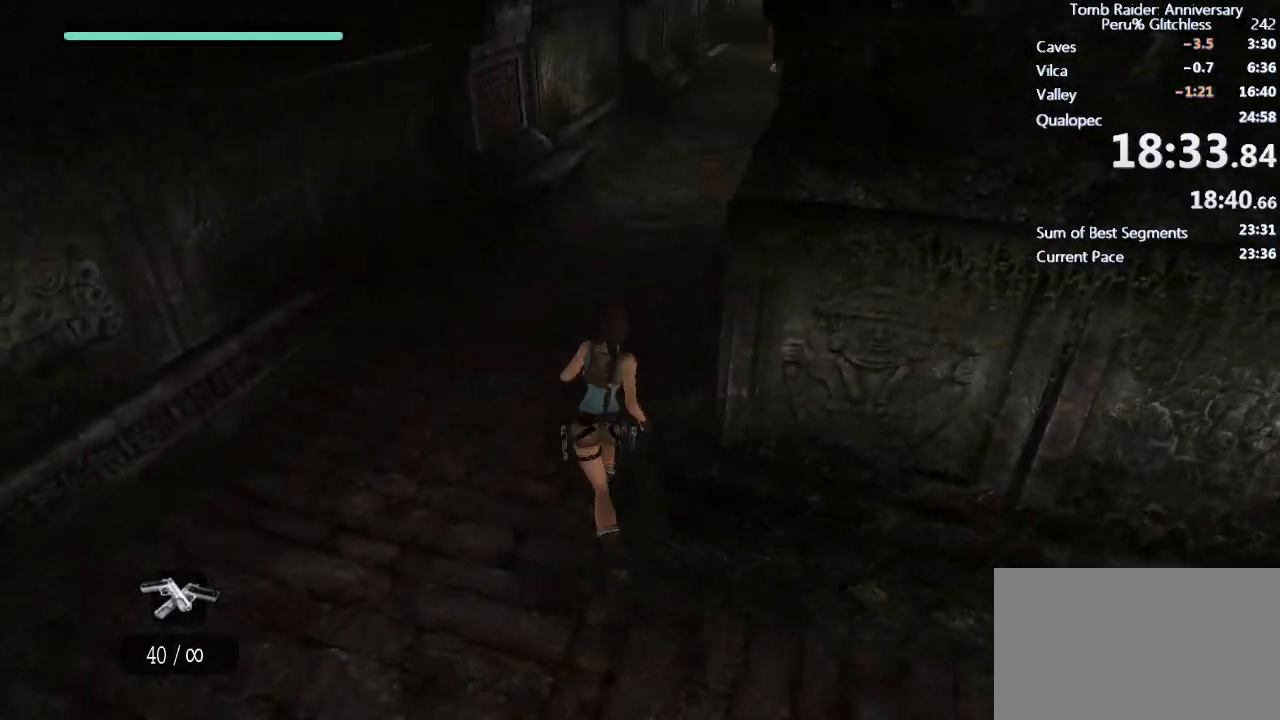
{"keys": ["ctrl", "space", "w"], "mouse": [], "events": [[117, "space", "down"], [200, "ctrl", "down"]]}
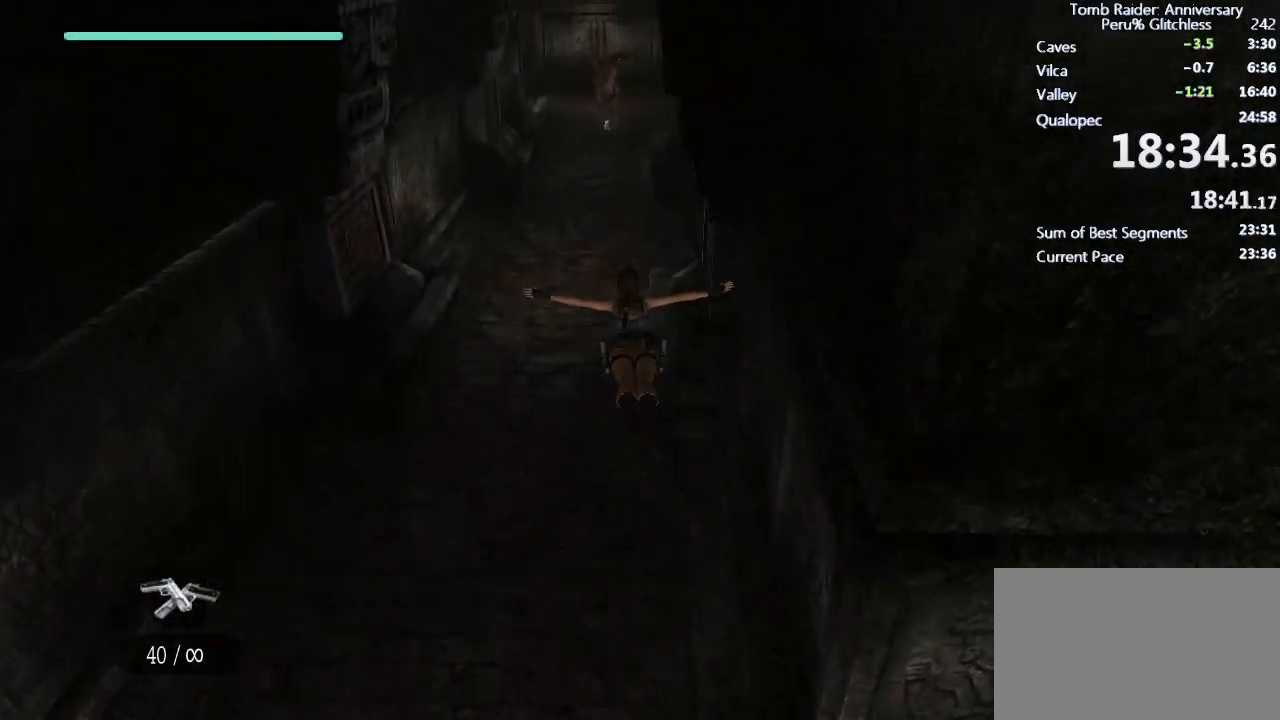
{"keys": ["w"], "mouse": [], "events": [[117, "ctrl", "up"], [117, "space", "up"]]}
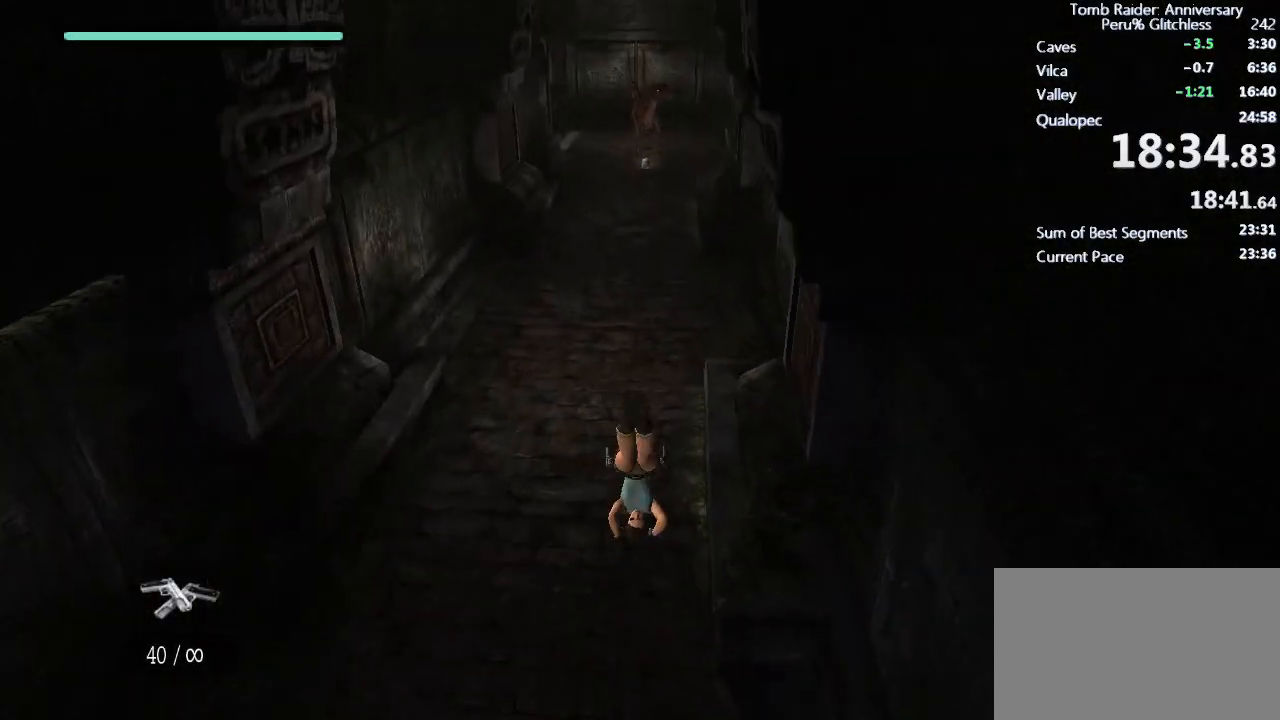
{"keys": ["ctrl", "space", "w"], "mouse": [], "events": [[383, "space", "down"], [417, "ctrl", "down"]]}
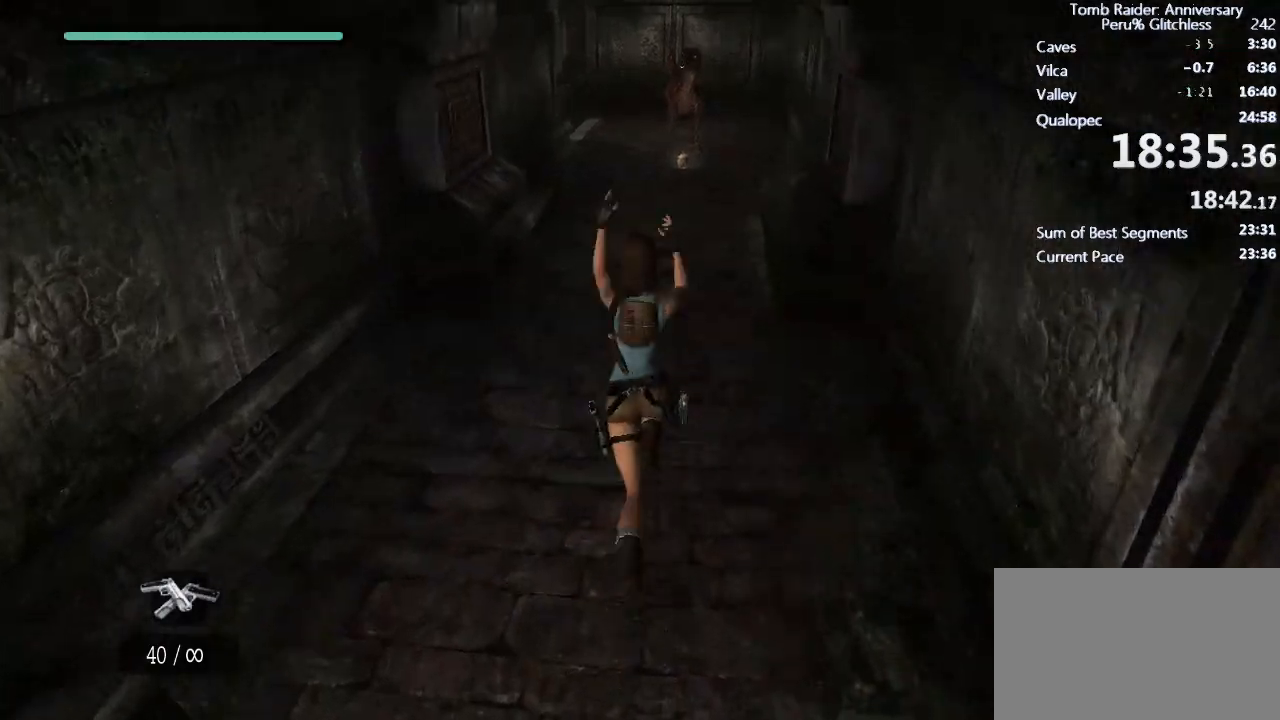
{"keys": ["w"], "mouse": [], "events": [[100, "ctrl", "up"], [100, "space", "up"]]}
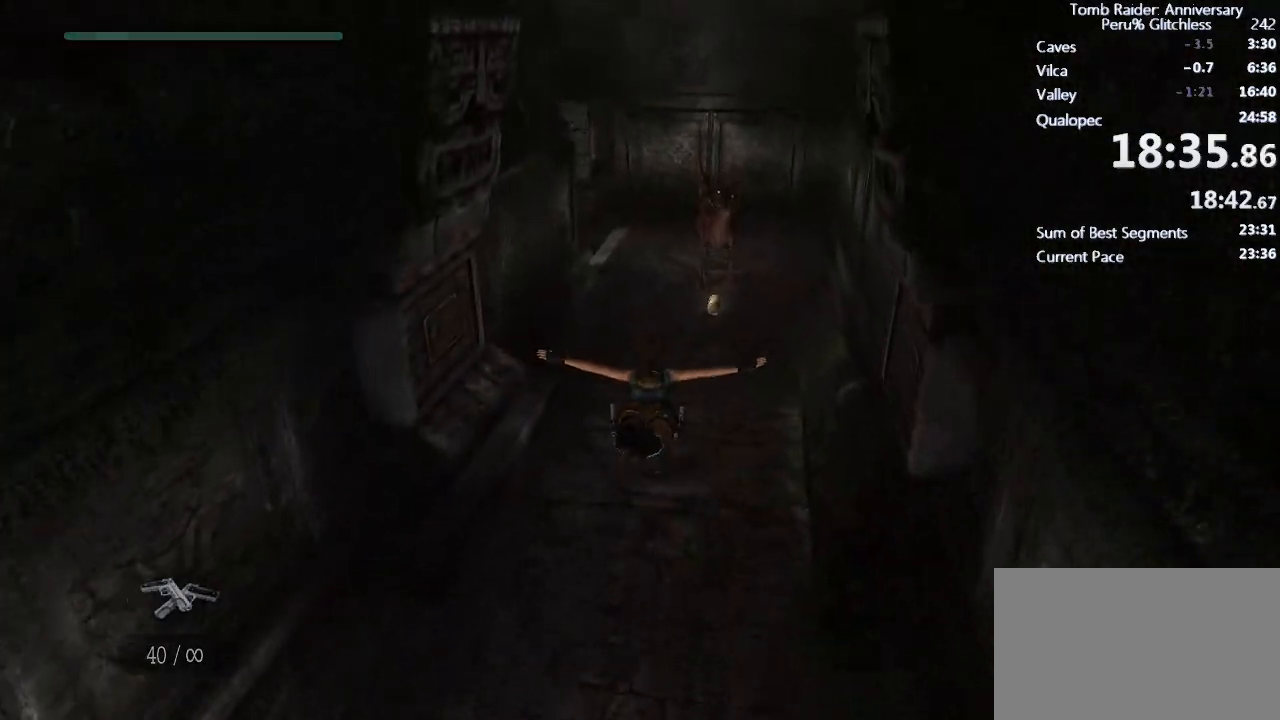
{"keys": ["w"], "mouse": [], "events": []}
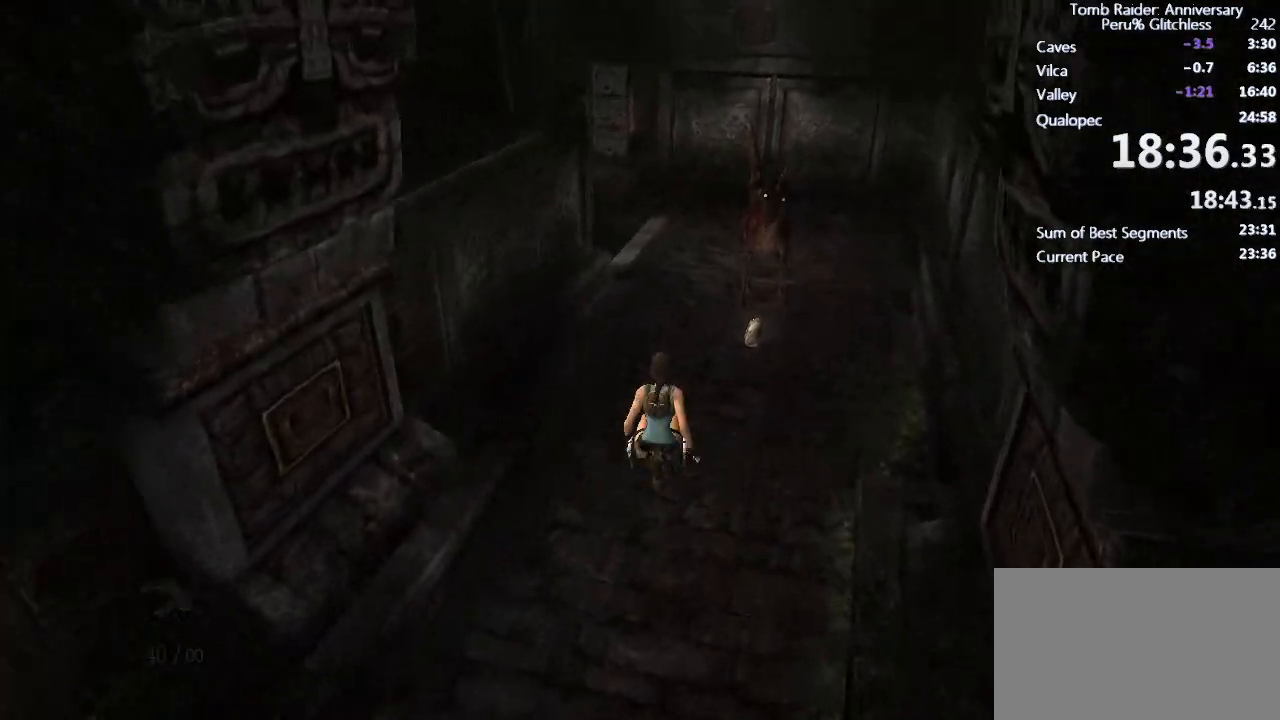
{"keys": ["w"], "mouse": [], "events": [[83, "space", "down"], [417, "space", "up"]]}
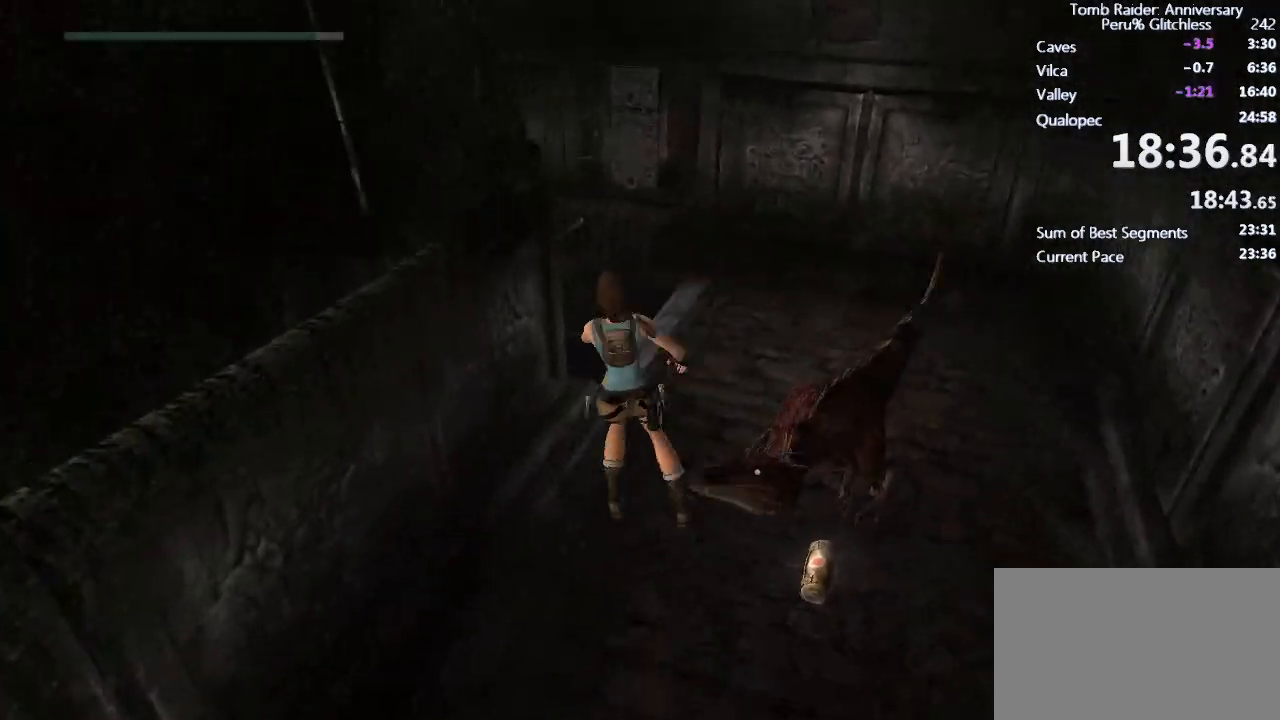
{"keys": ["w"], "mouse": [], "events": []}
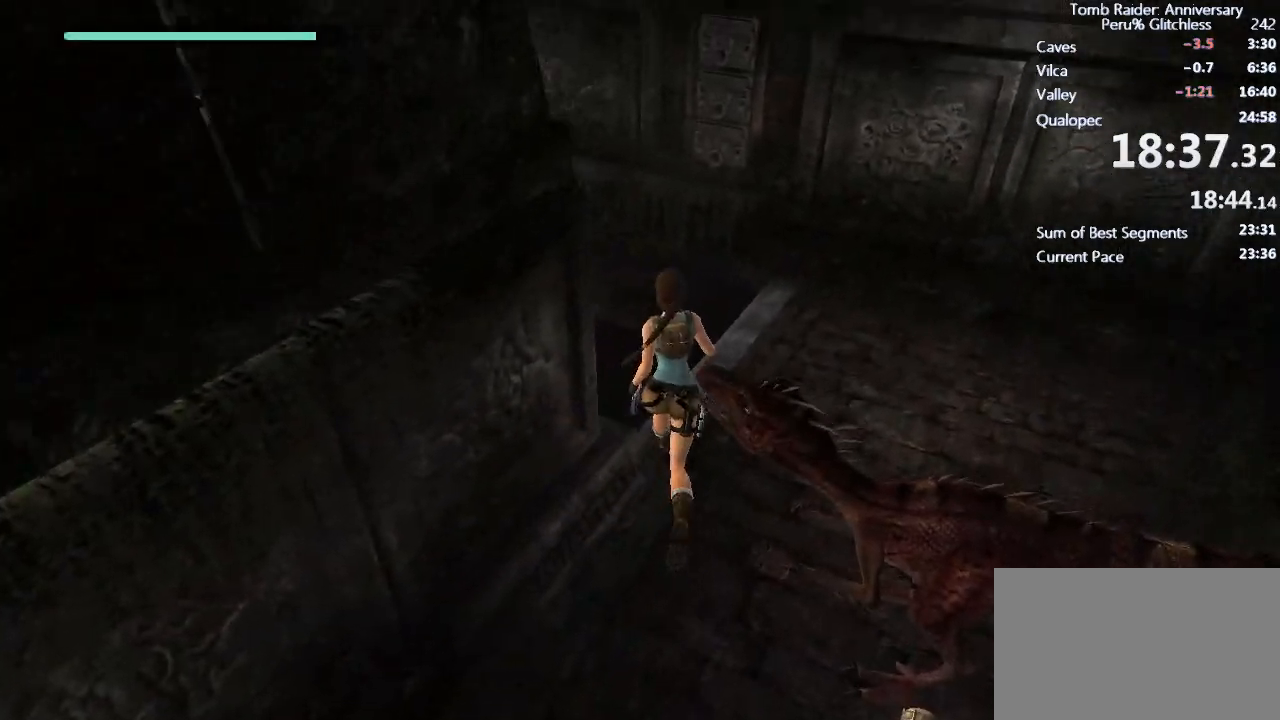
{"keys": ["shift", "space", "w"], "mouse": [], "events": [[33, "space", "down"], [167, "shift", "down"]]}
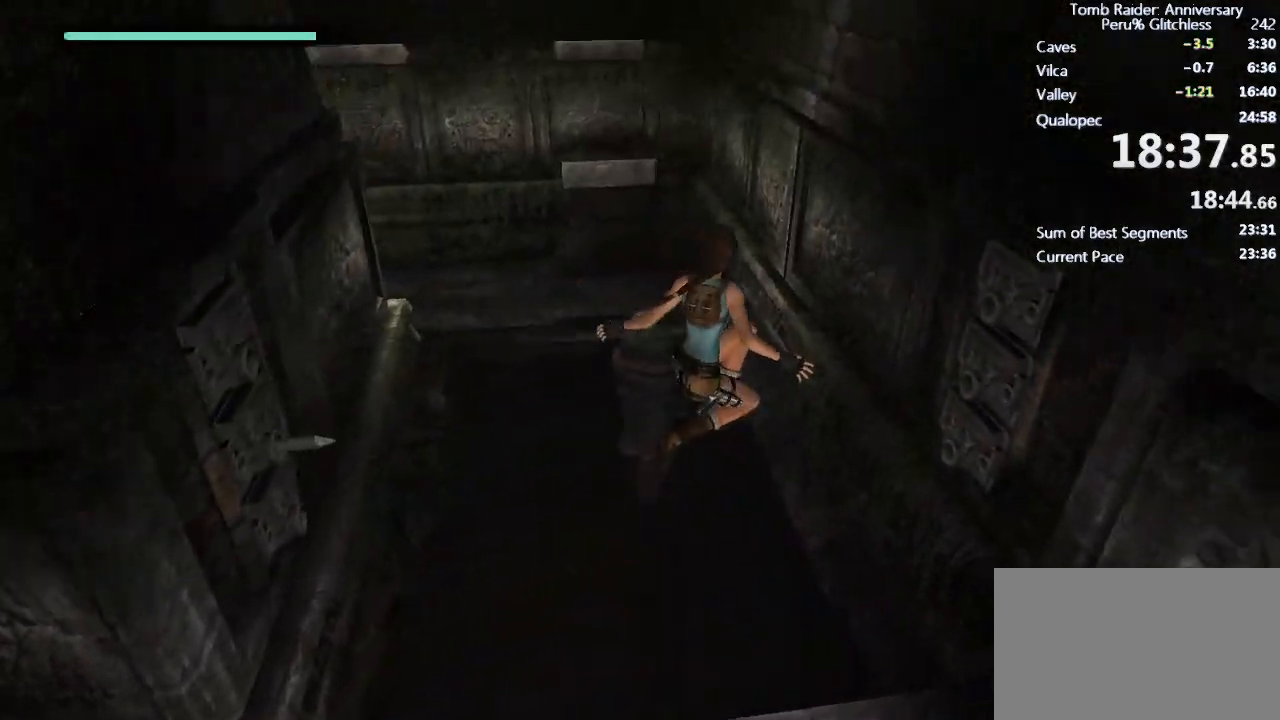
{"keys": ["shift", "space"], "mouse": [], "events": [[100, "space", "up"], [233, "space", "down"], [333, "space", "up"], [367, "w", "up"], [467, "space", "down"]]}
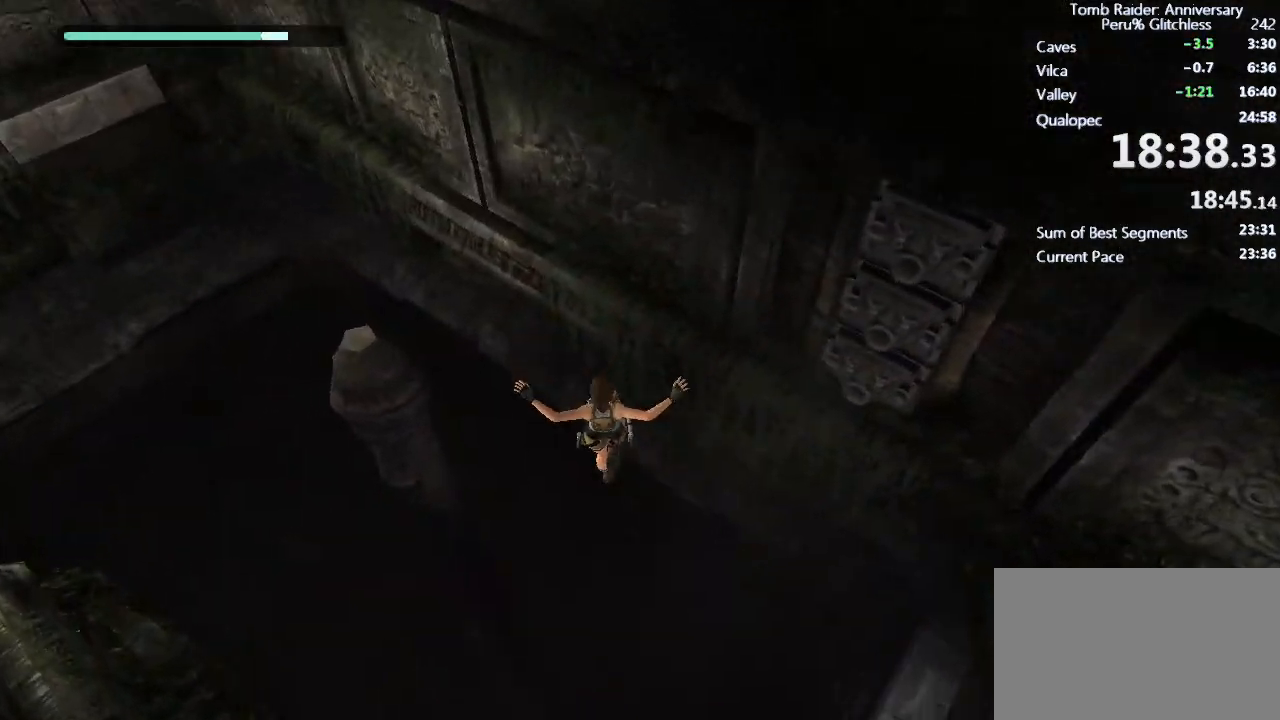
{"keys": [], "mouse": [], "events": [[17, "shift", "up"], [67, "space", "up"]]}
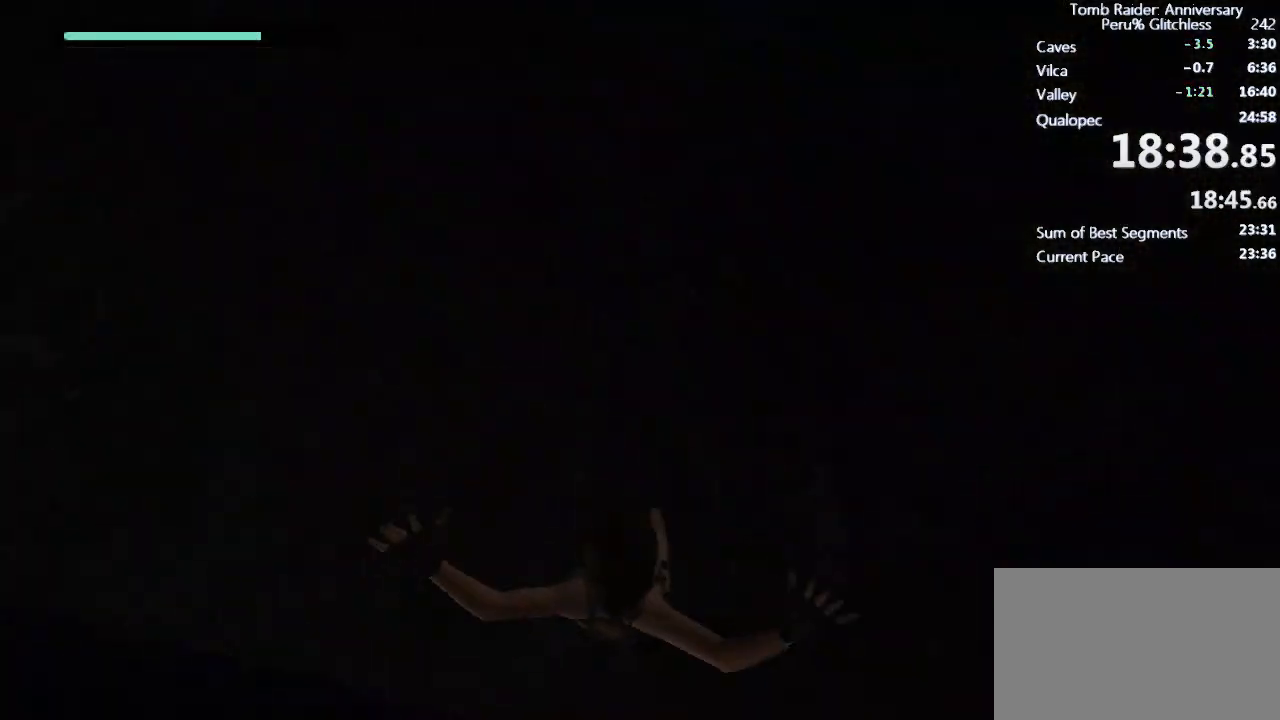
{"keys": [], "mouse": [], "events": []}
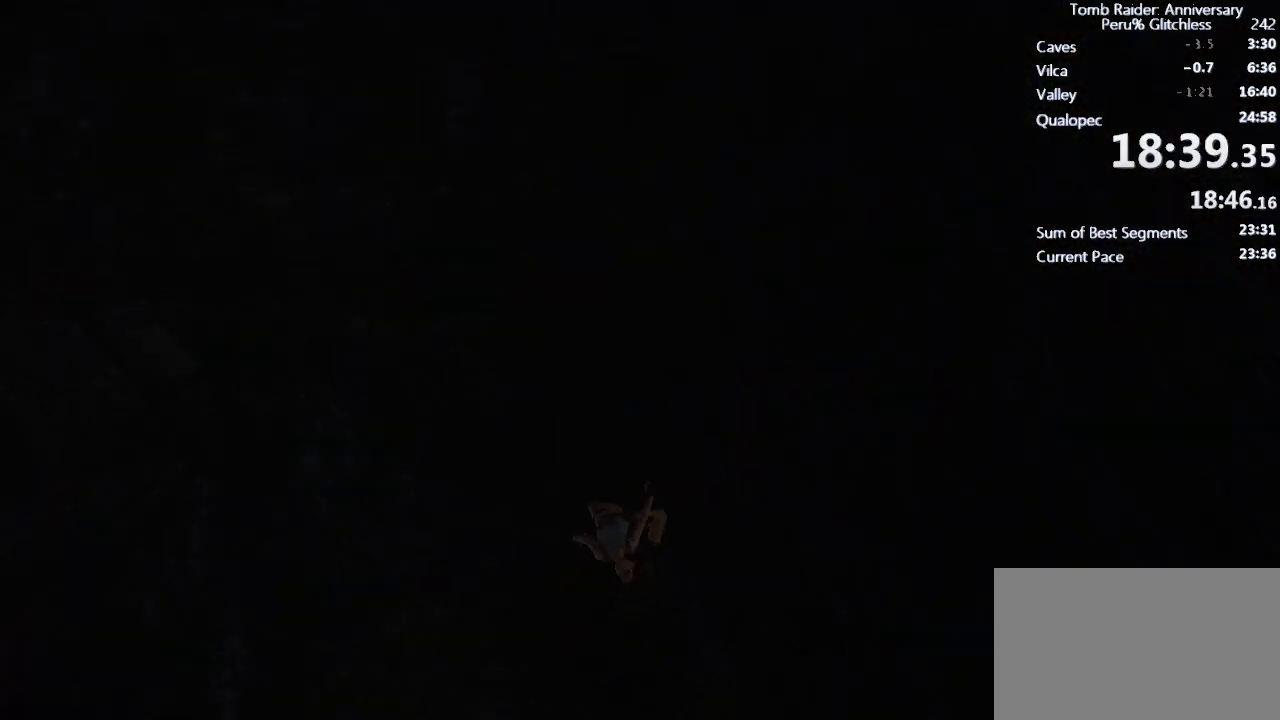
{"keys": [], "mouse": [], "events": []}
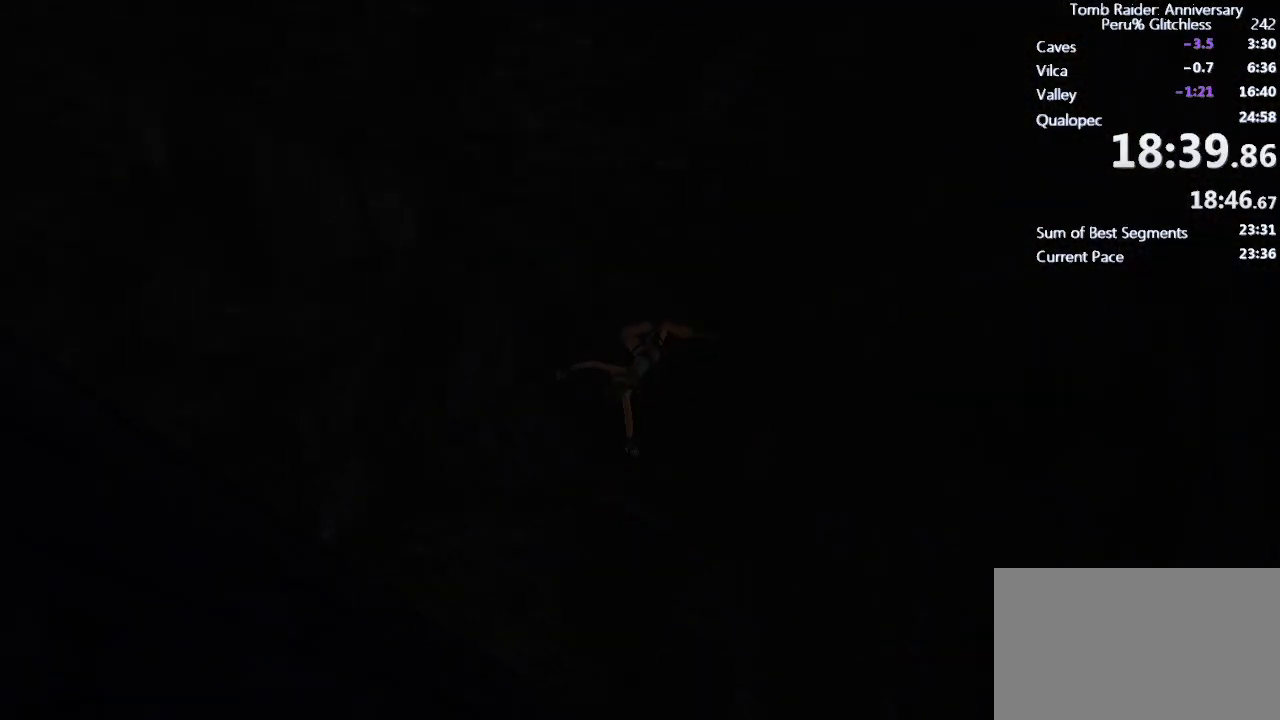
{"keys": [], "mouse": [], "events": []}
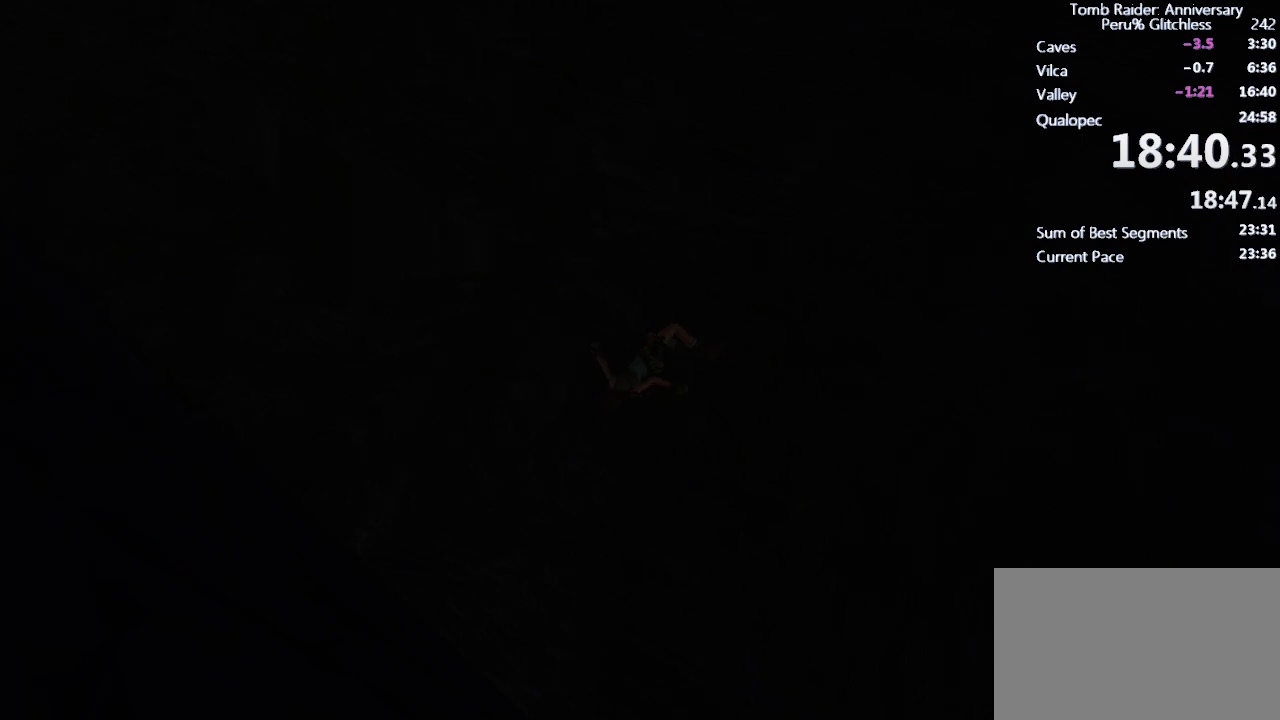
{"keys": [], "mouse": [], "events": []}
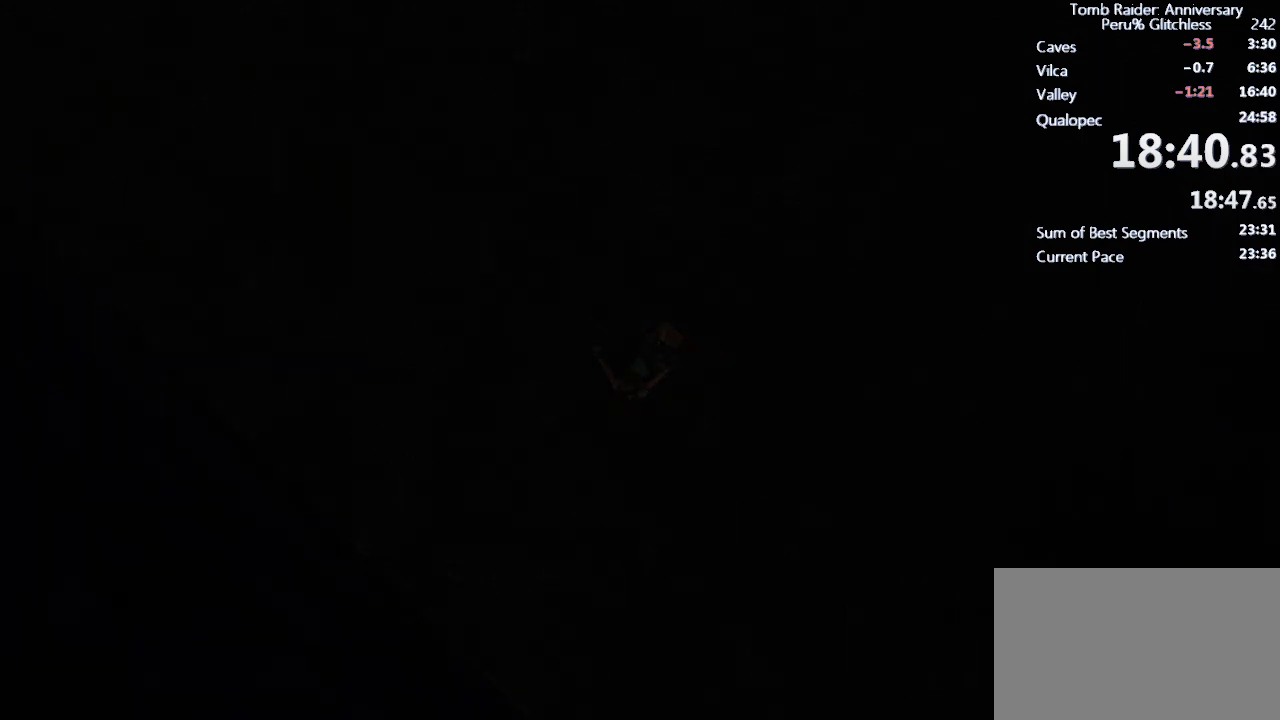
{"keys": ["w"], "mouse": [], "events": [[183, "w", "down"]]}
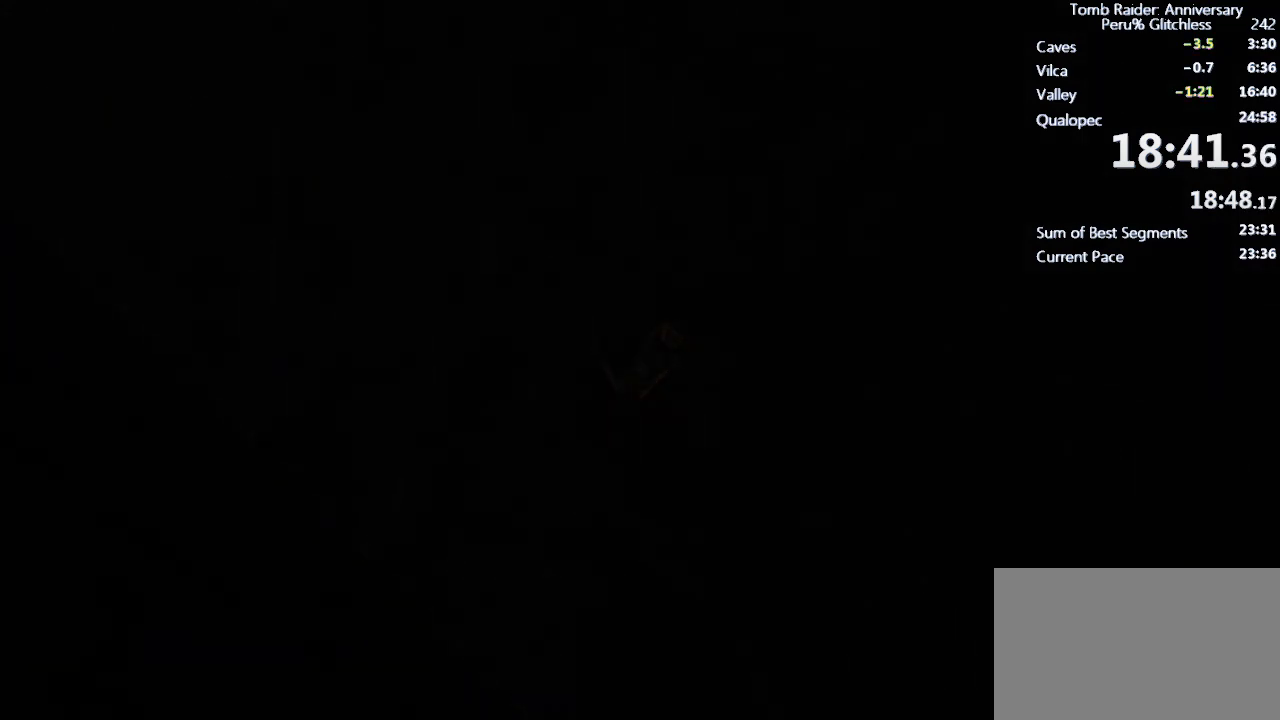
{"keys": ["w"], "mouse": [], "events": []}
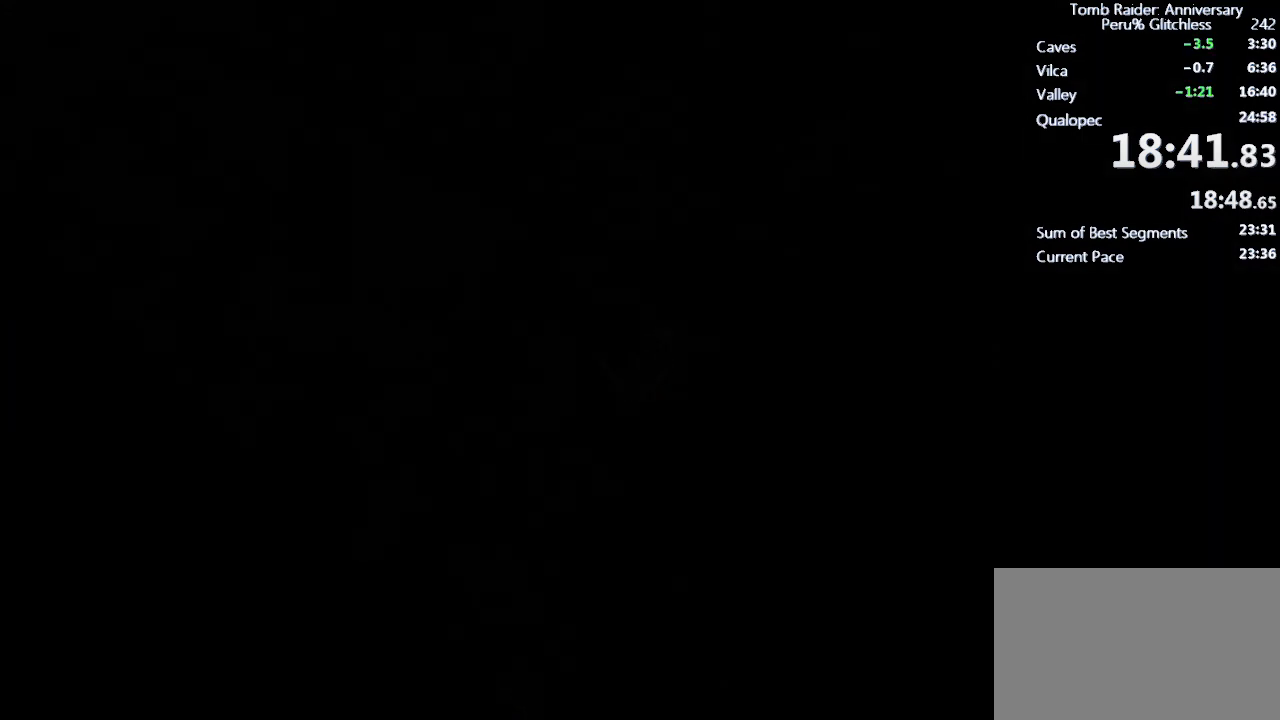
{"keys": ["w"], "mouse": [], "events": []}
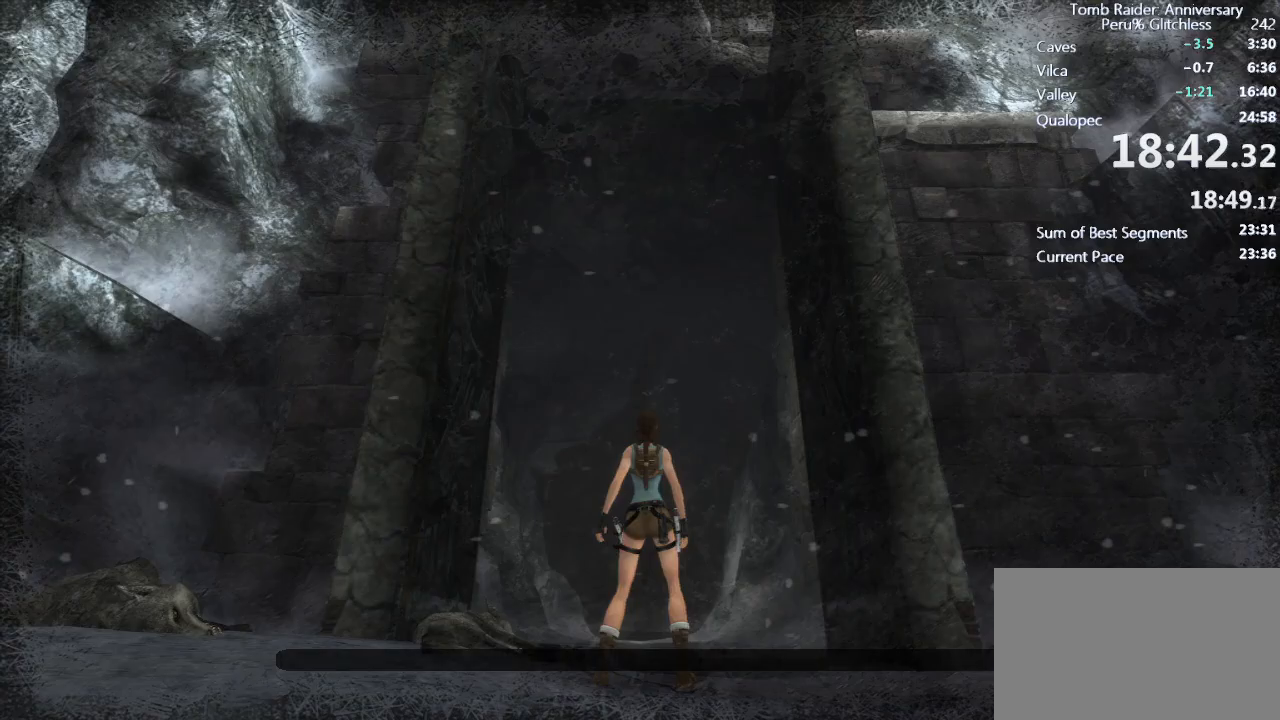
{"keys": ["w"], "mouse": [], "events": []}
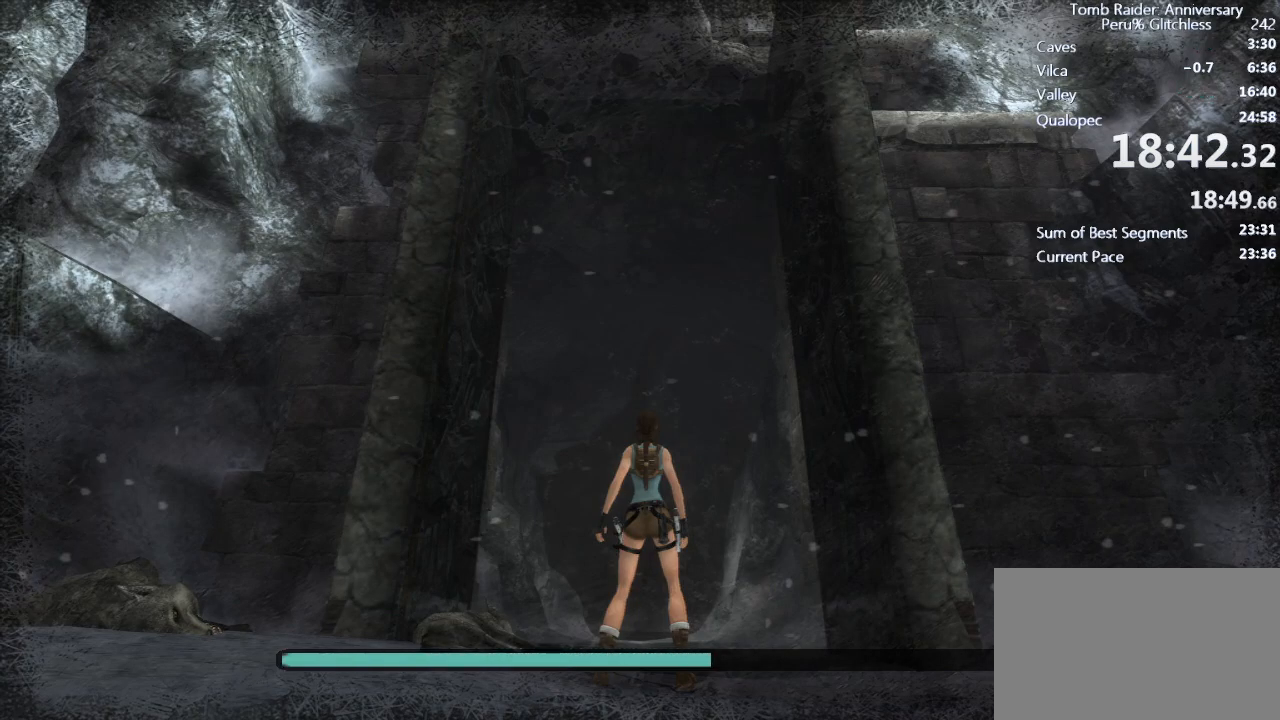
{"keys": ["w"], "mouse": [], "events": [[200, "space", "down"], [300, "ctrl", "down"], [433, "ctrl", "up"], [483, "space", "up"]]}
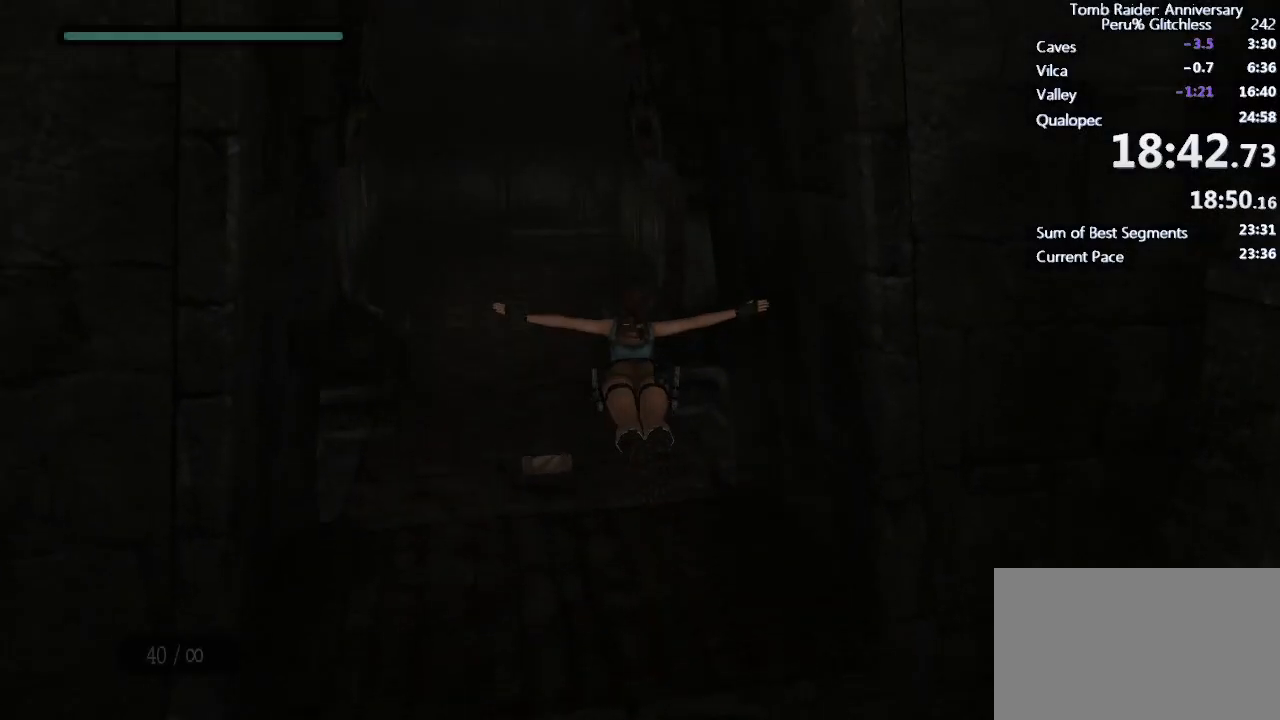
{"keys": ["w"], "mouse": [], "events": []}
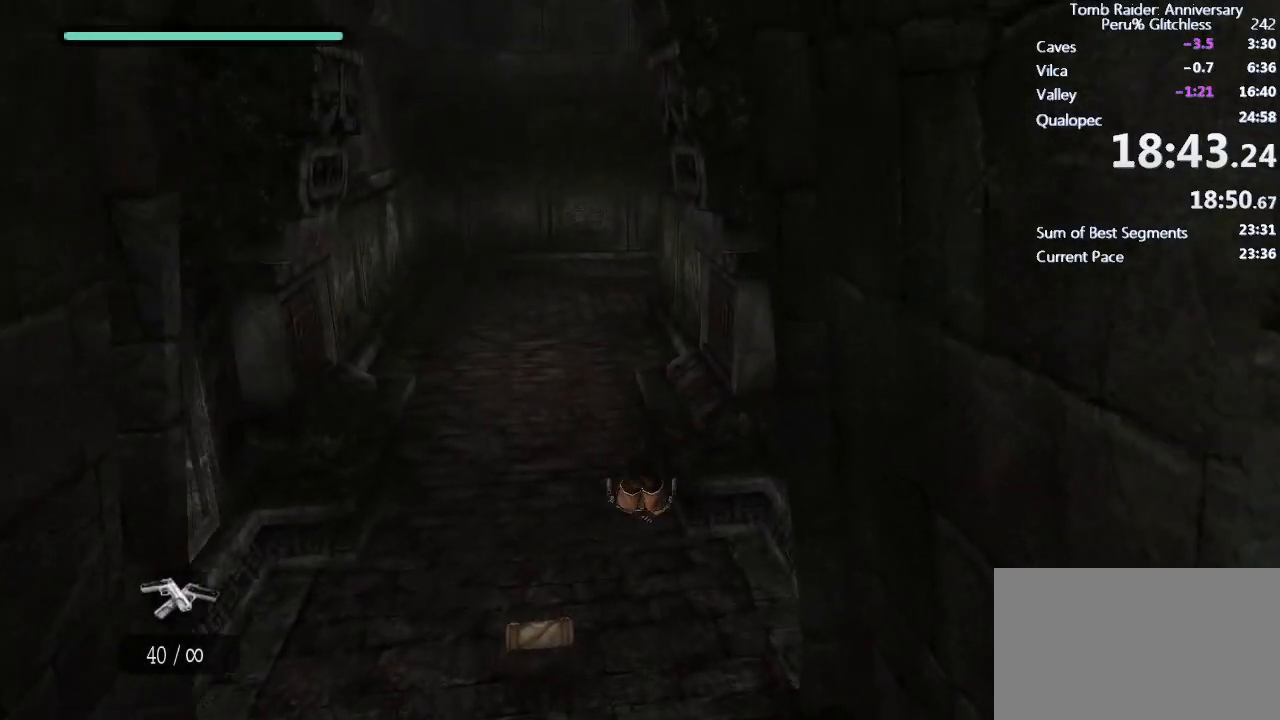
{"keys": ["w"], "mouse": [], "events": []}